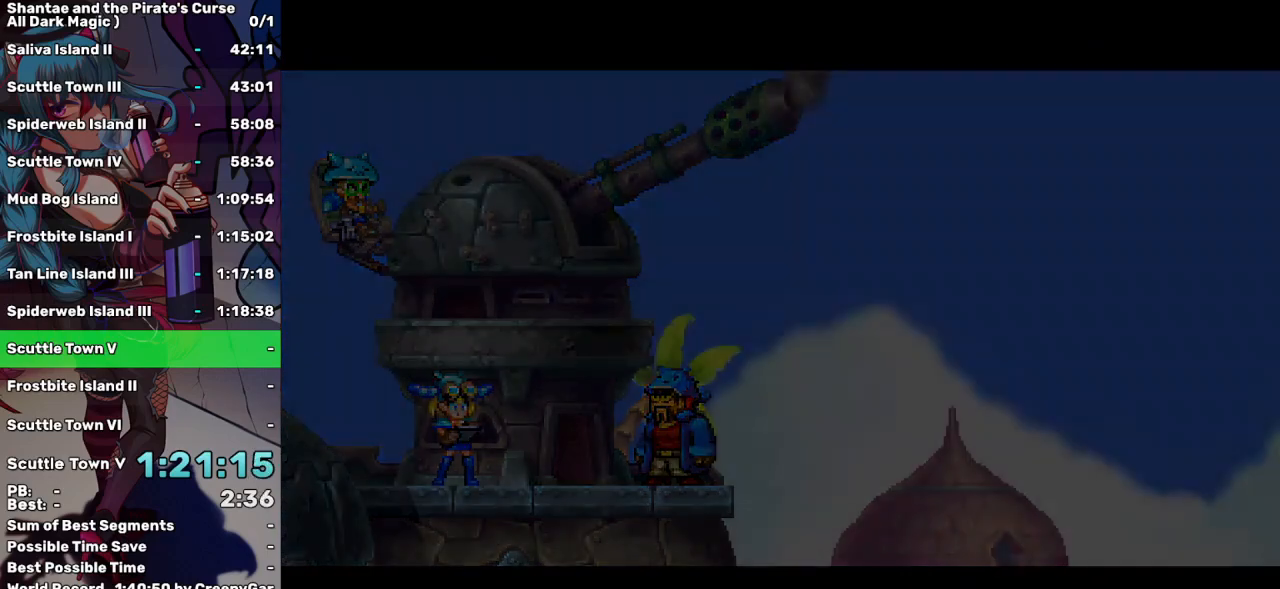
Gameplay with keyboard; each line is a JSON object with the keys held at the frame after it. "events" lists presses ("down") and releases ("up") of "a", "d", "down", "e", "escape", "left", "p", "q", "r", "right", "s", "space", "t", "tab", "up" and "w" between this image and that frame as [ms after this image, input, new state], when the widget could be followed in between. No other keys are recorded. Mouse input is not recorded.
{"keys": ["left"], "events": [[300, "tab", "down"], [383, "left", "down"], [383, "tab", "up"]]}
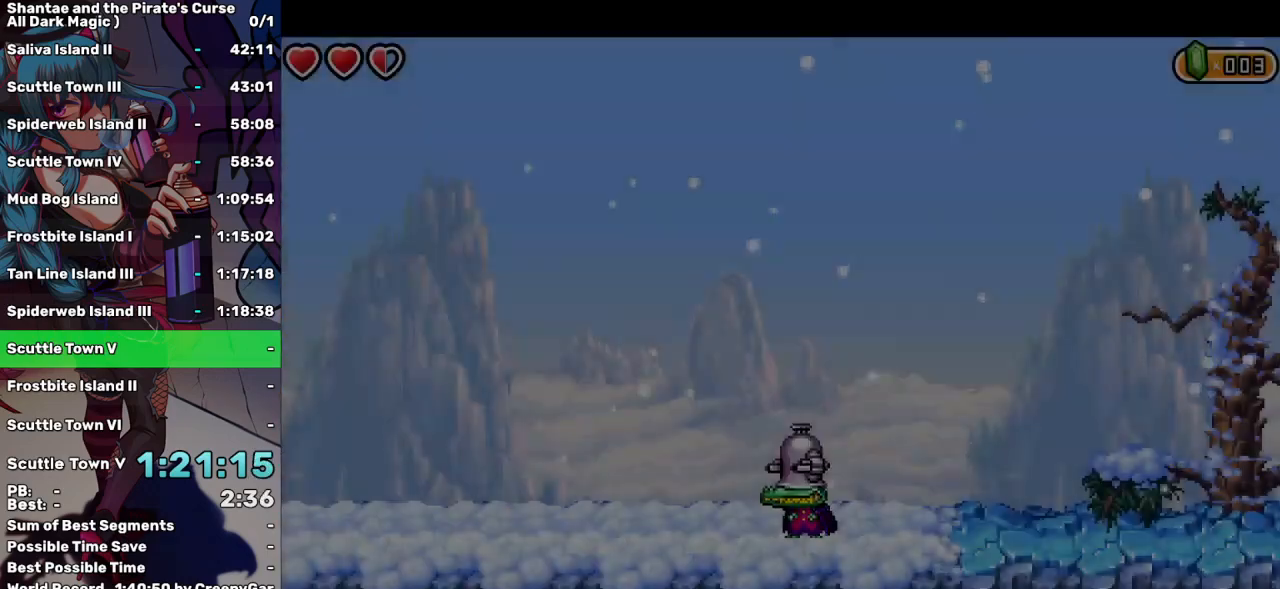
{"keys": [], "events": [[117, "left", "up"]]}
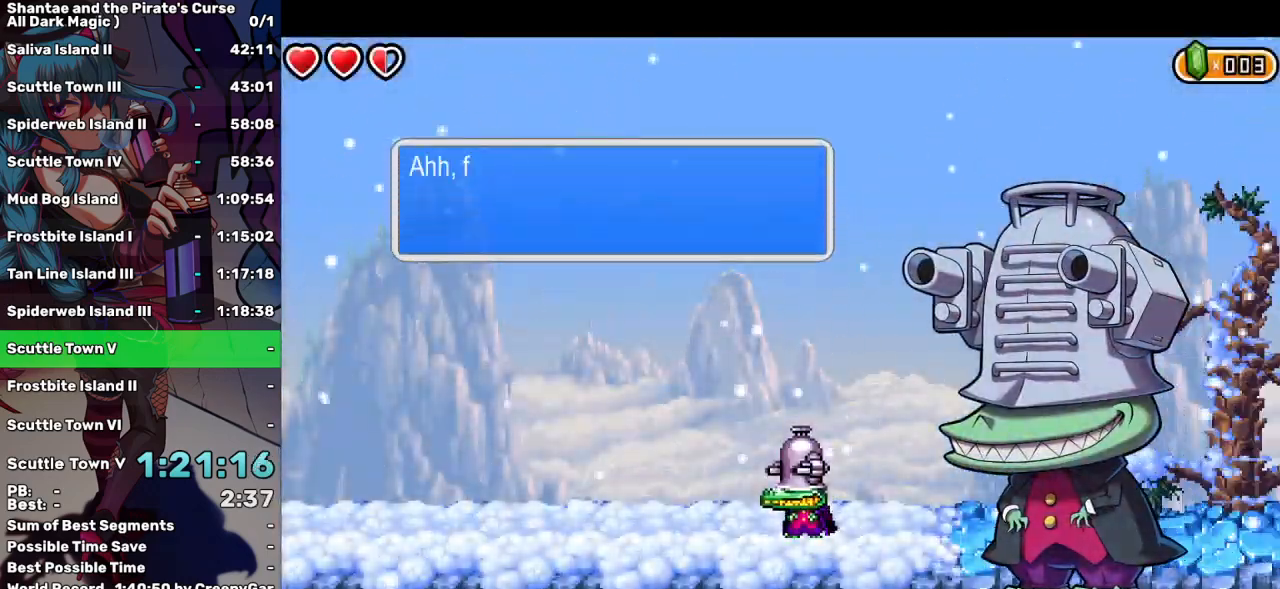
{"keys": ["left"], "events": [[50, "tab", "down"], [133, "tab", "up"], [333, "left", "down"]]}
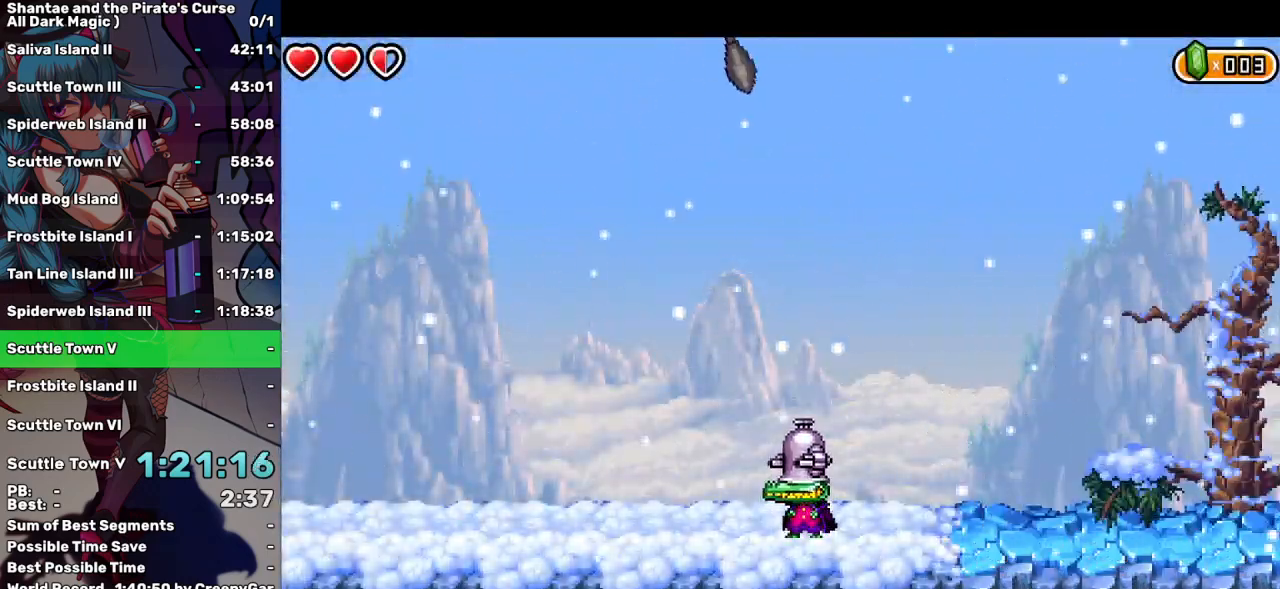
{"keys": ["left"], "events": []}
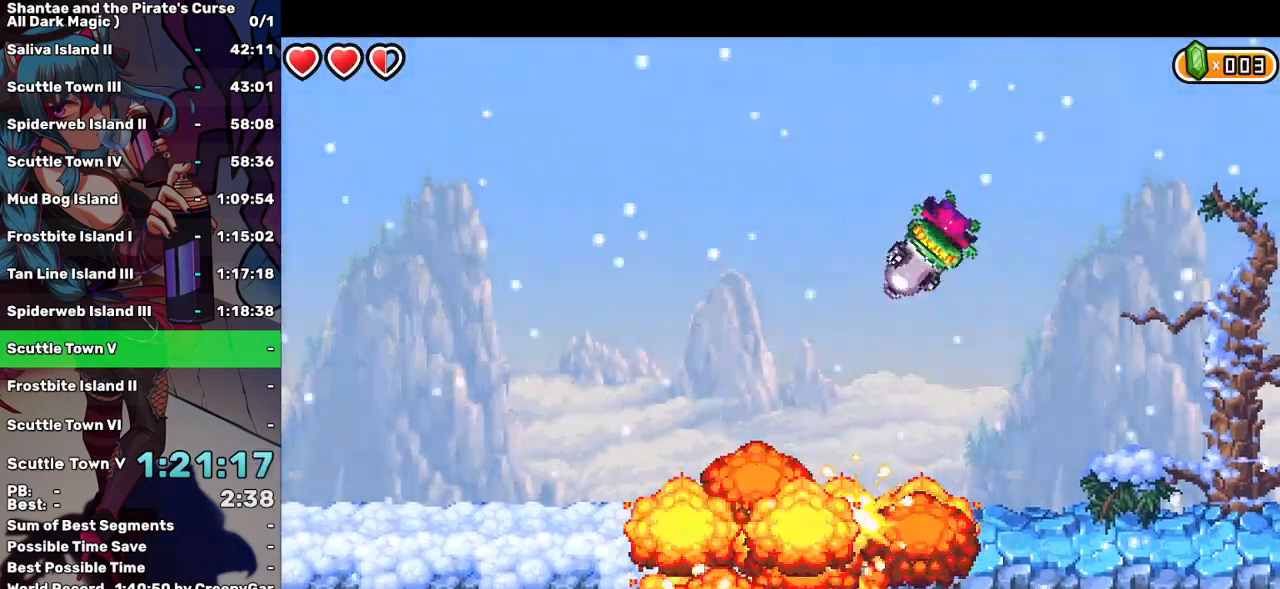
{"keys": ["left"], "events": []}
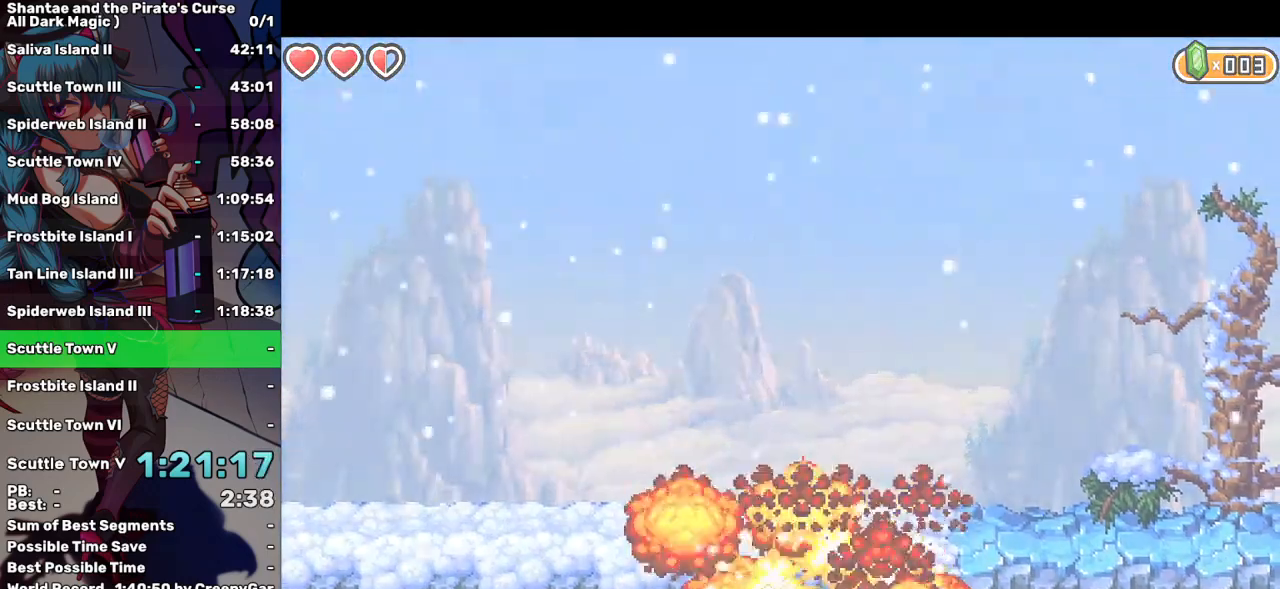
{"keys": ["left"], "events": []}
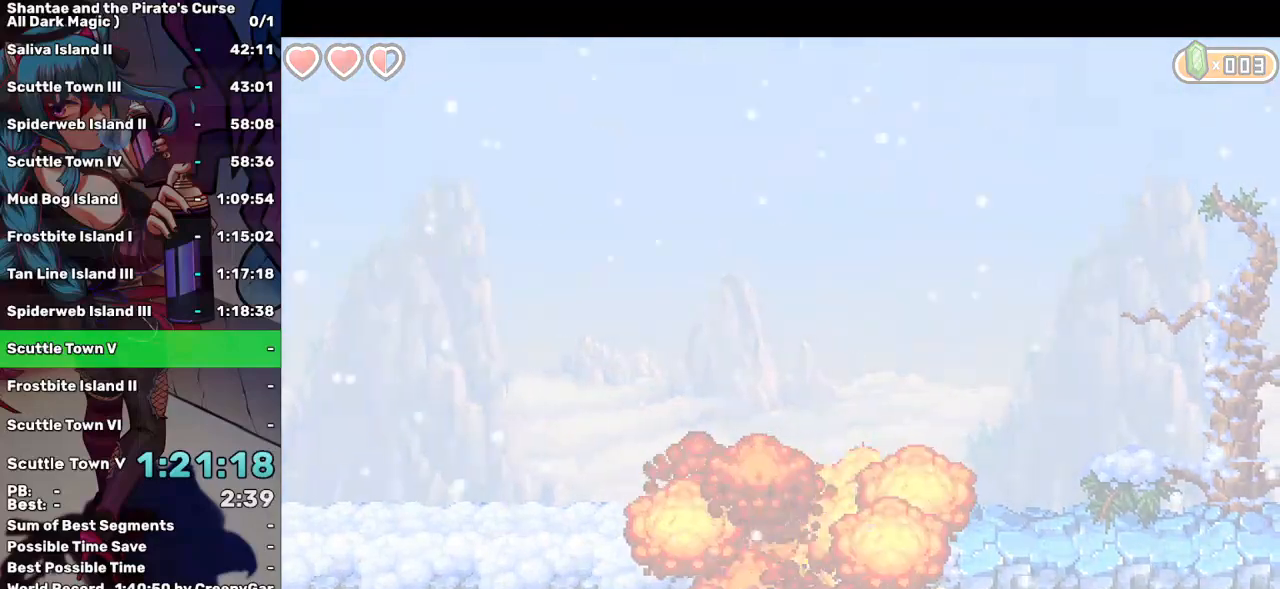
{"keys": ["left"], "events": []}
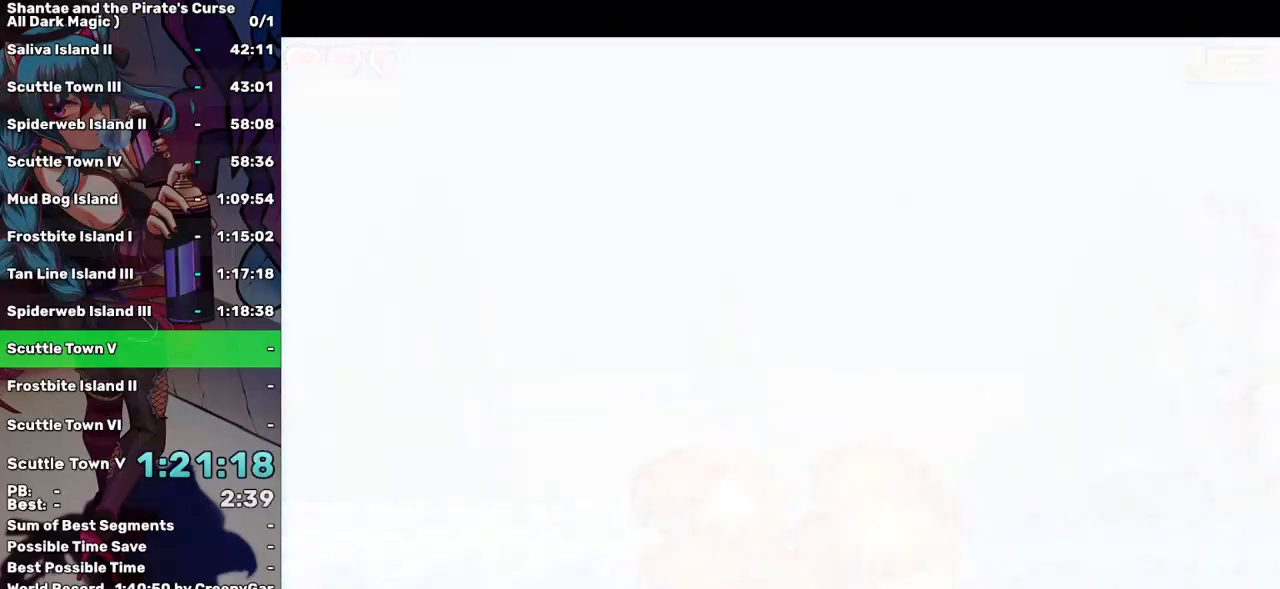
{"keys": ["left"], "events": []}
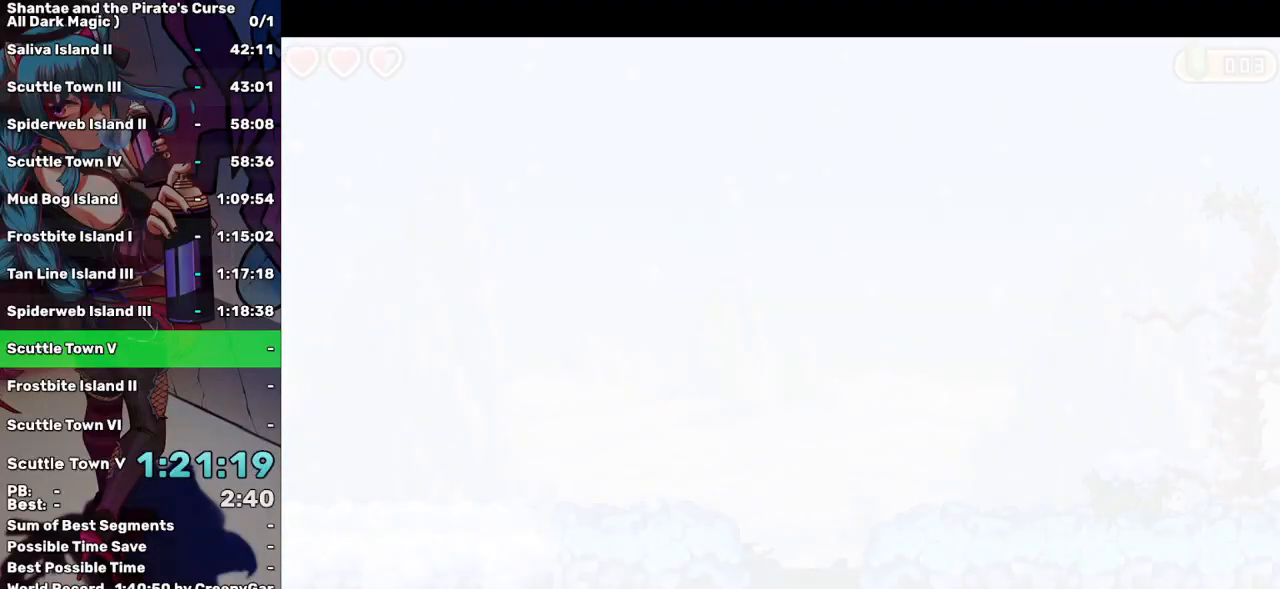
{"keys": ["left"], "events": []}
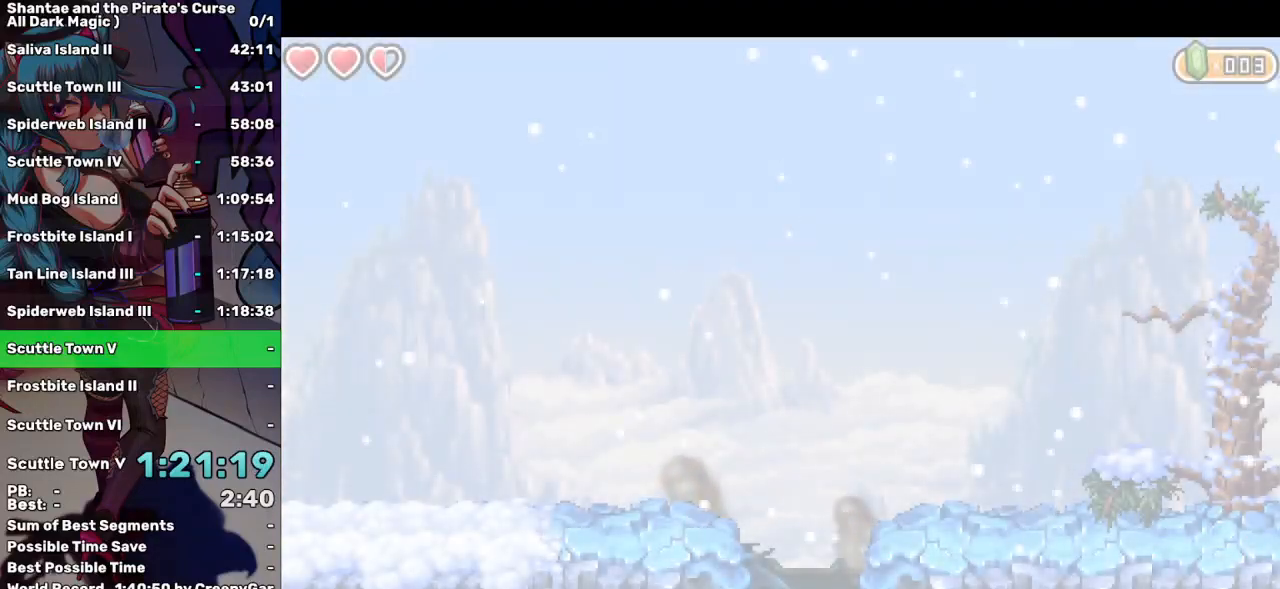
{"keys": ["left"], "events": []}
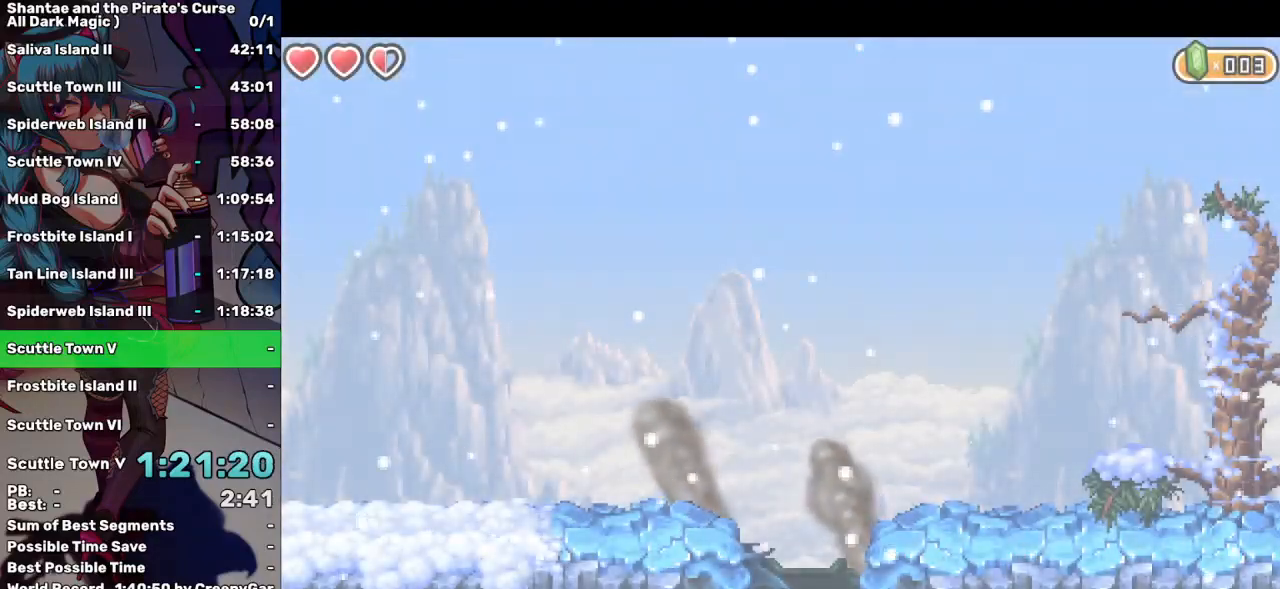
{"keys": ["left"], "events": []}
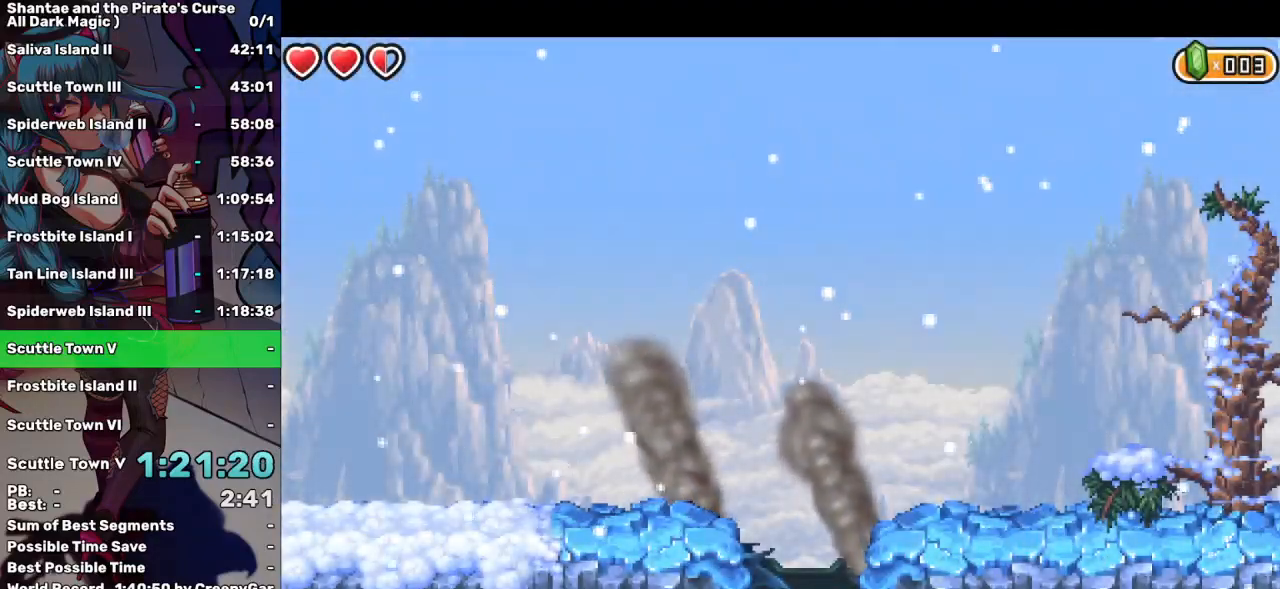
{"keys": ["left"], "events": []}
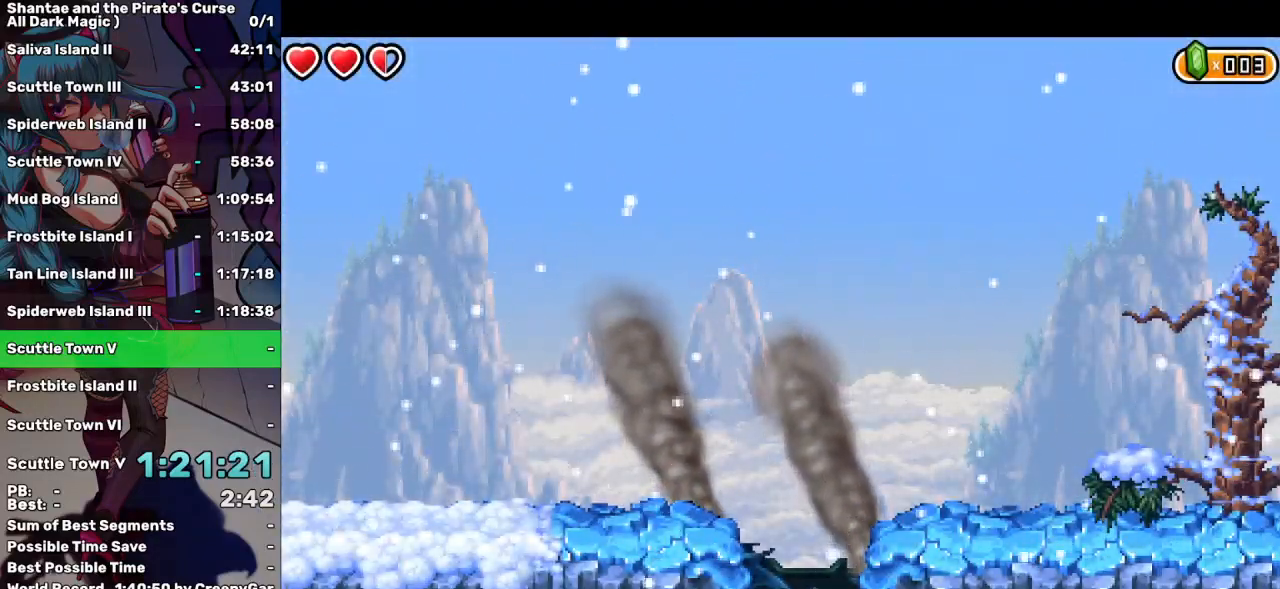
{"keys": ["left"], "events": []}
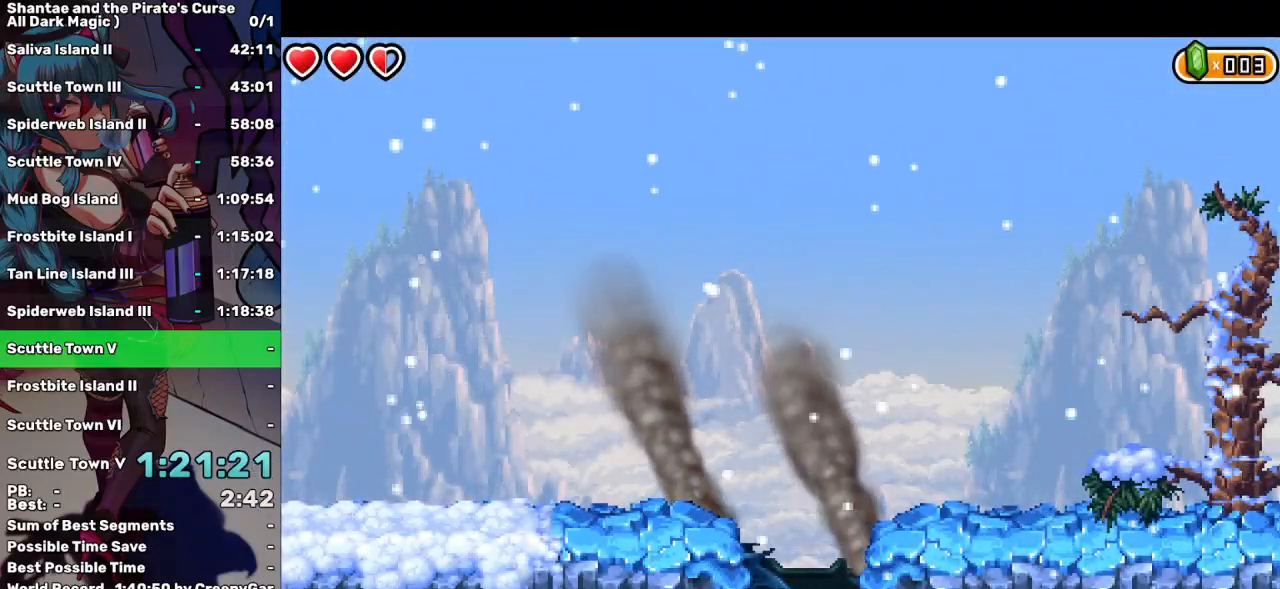
{"keys": ["left"], "events": []}
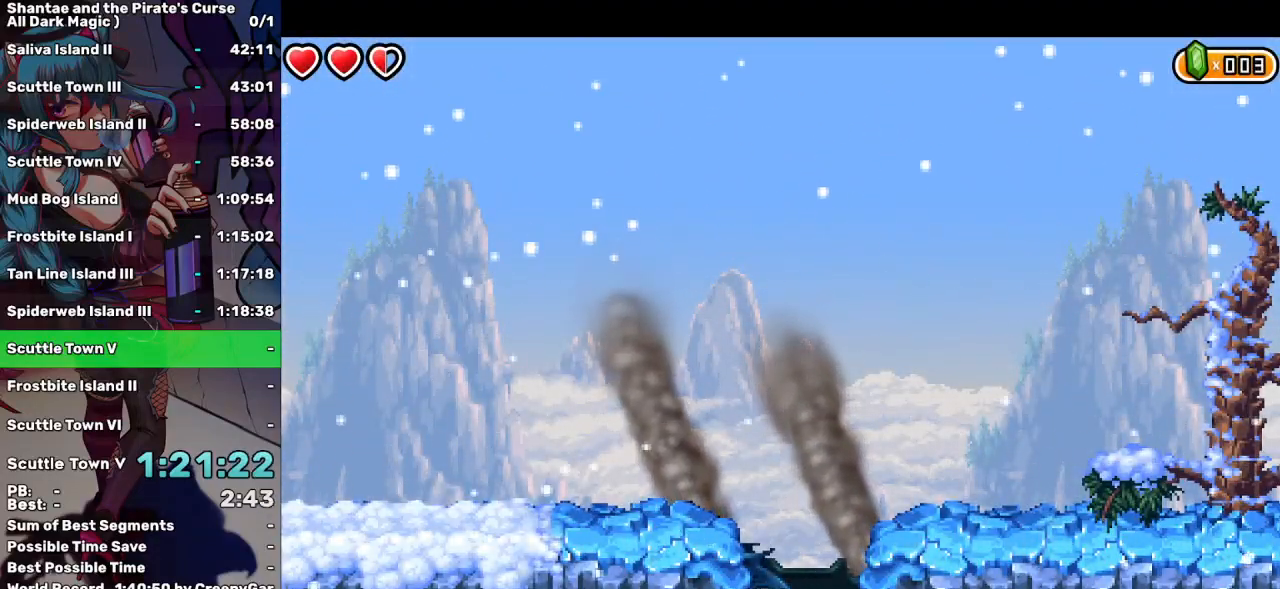
{"keys": ["left"], "events": []}
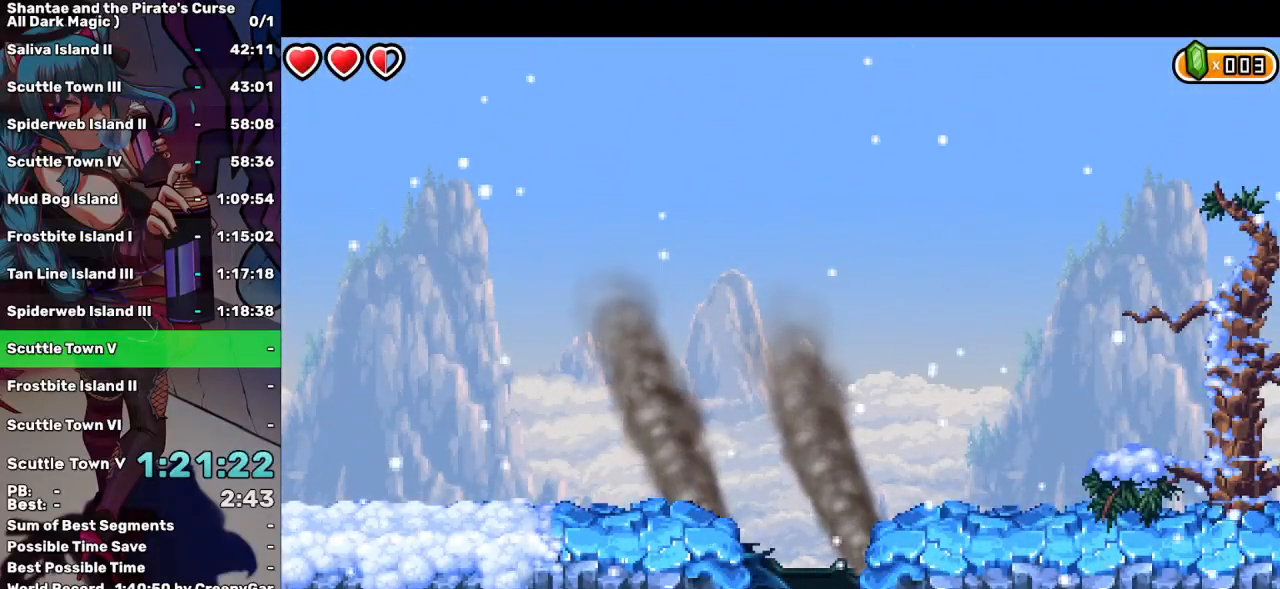
{"keys": ["left"], "events": []}
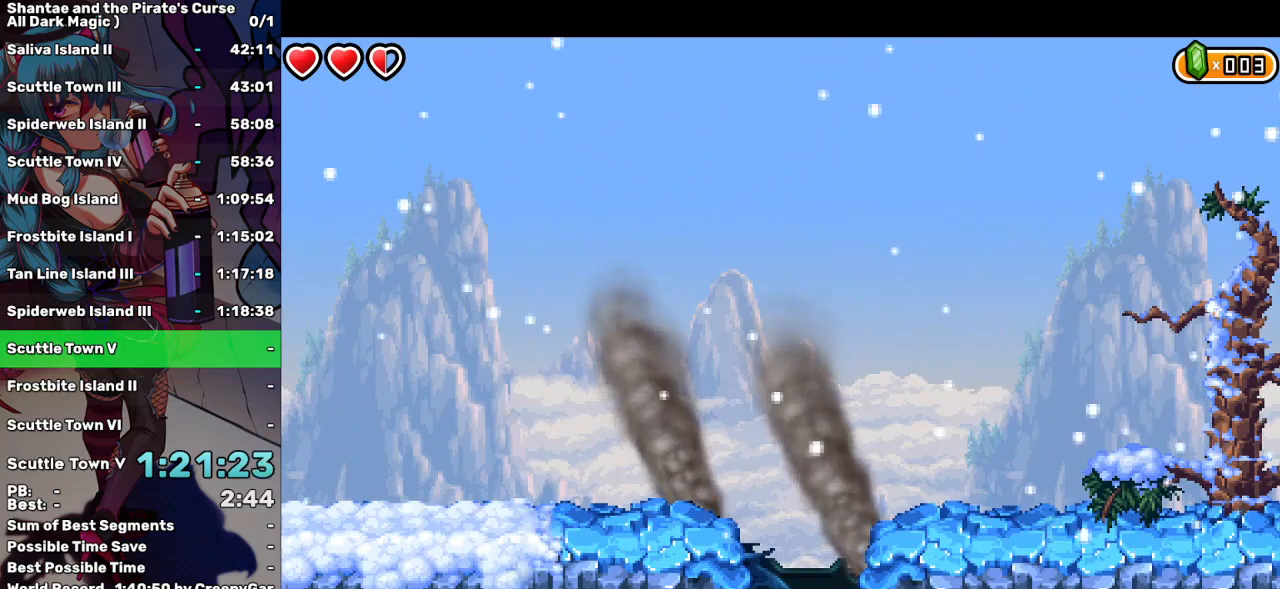
{"keys": ["left"], "events": []}
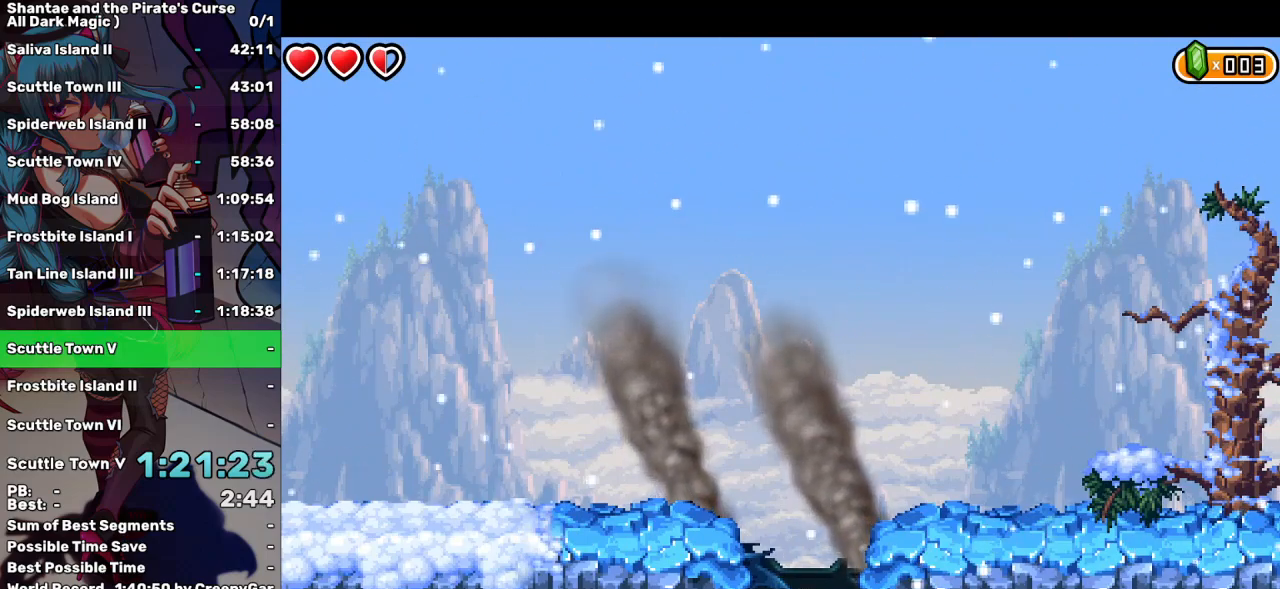
{"keys": ["left"], "events": []}
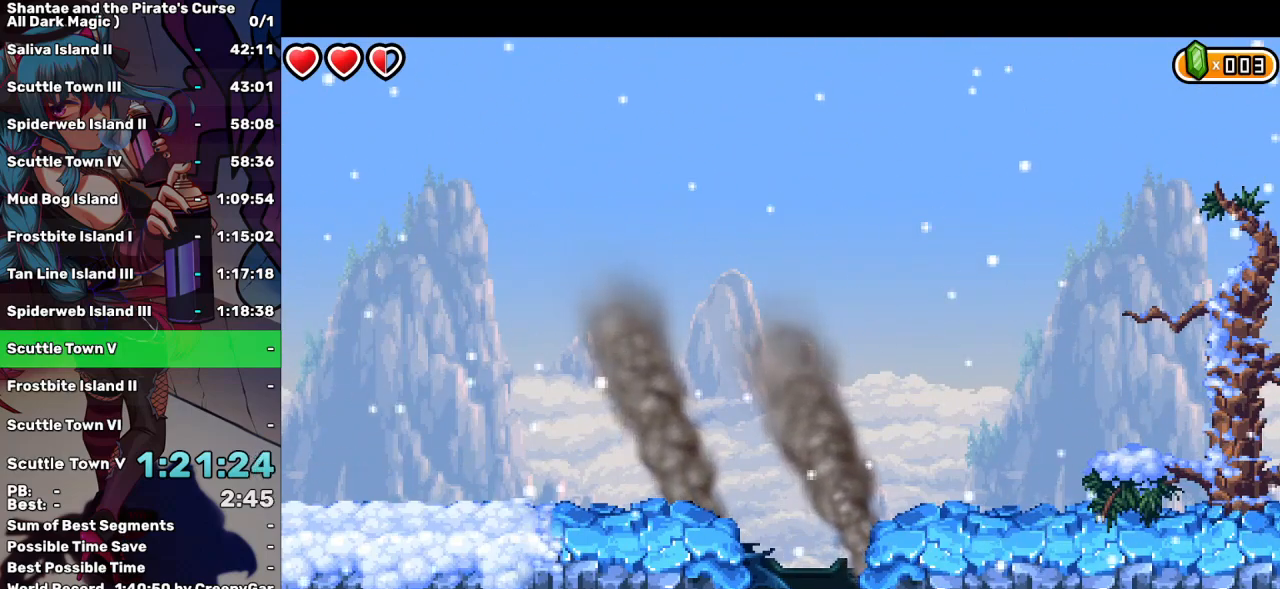
{"keys": ["left"], "events": []}
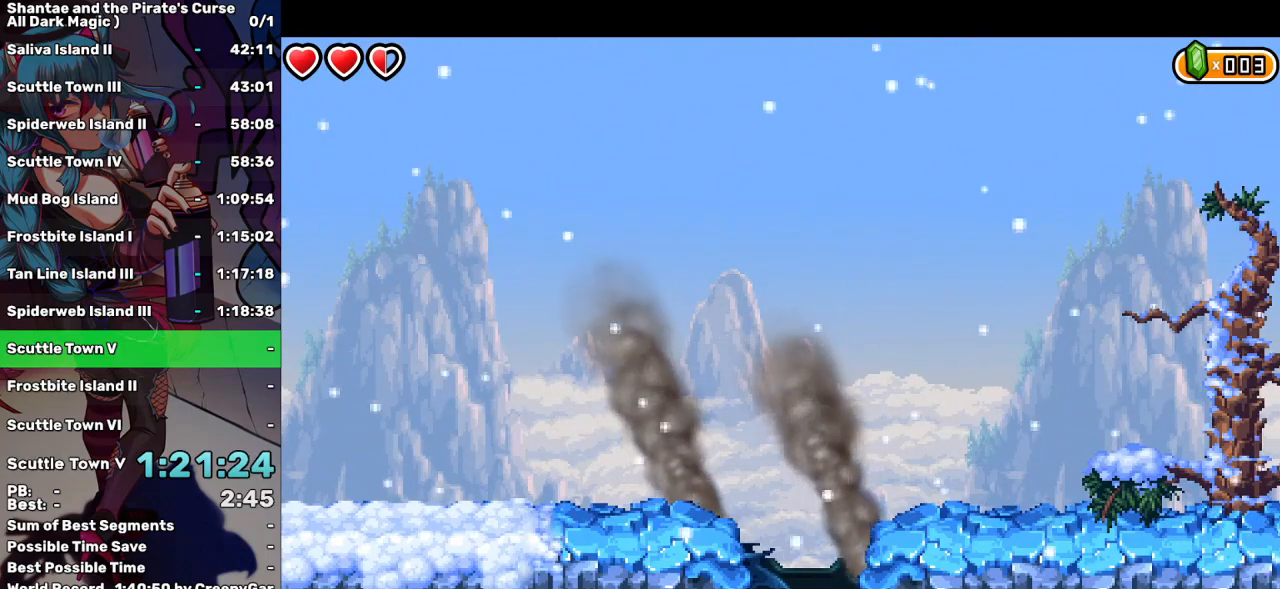
{"keys": ["left"], "events": []}
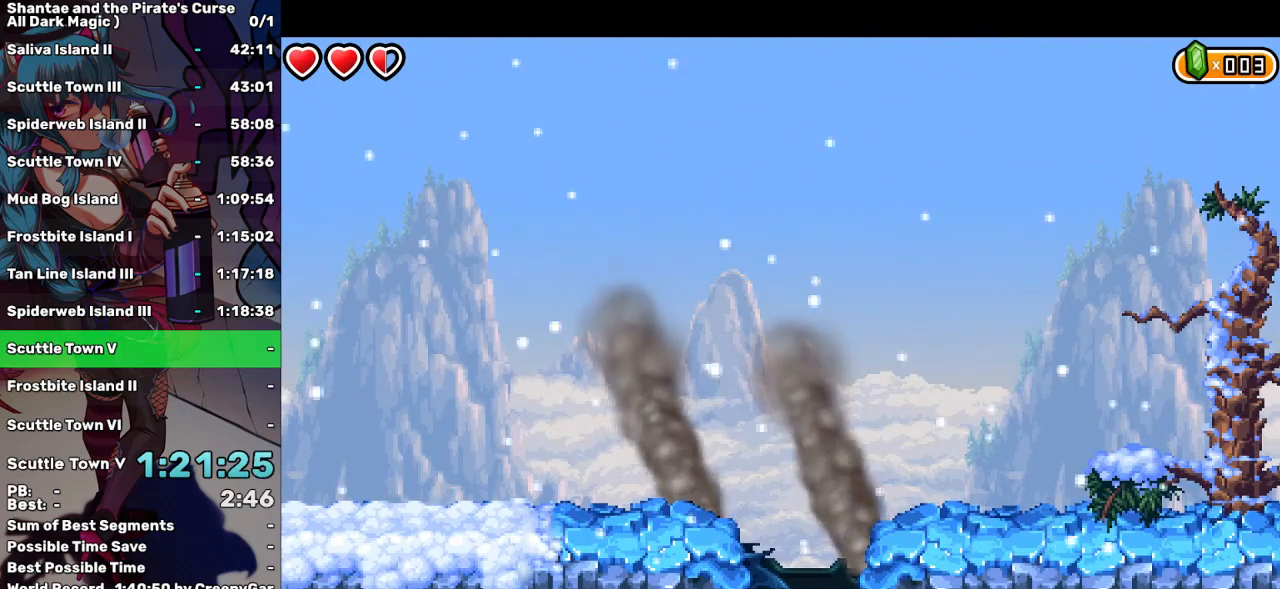
{"keys": ["left"], "events": []}
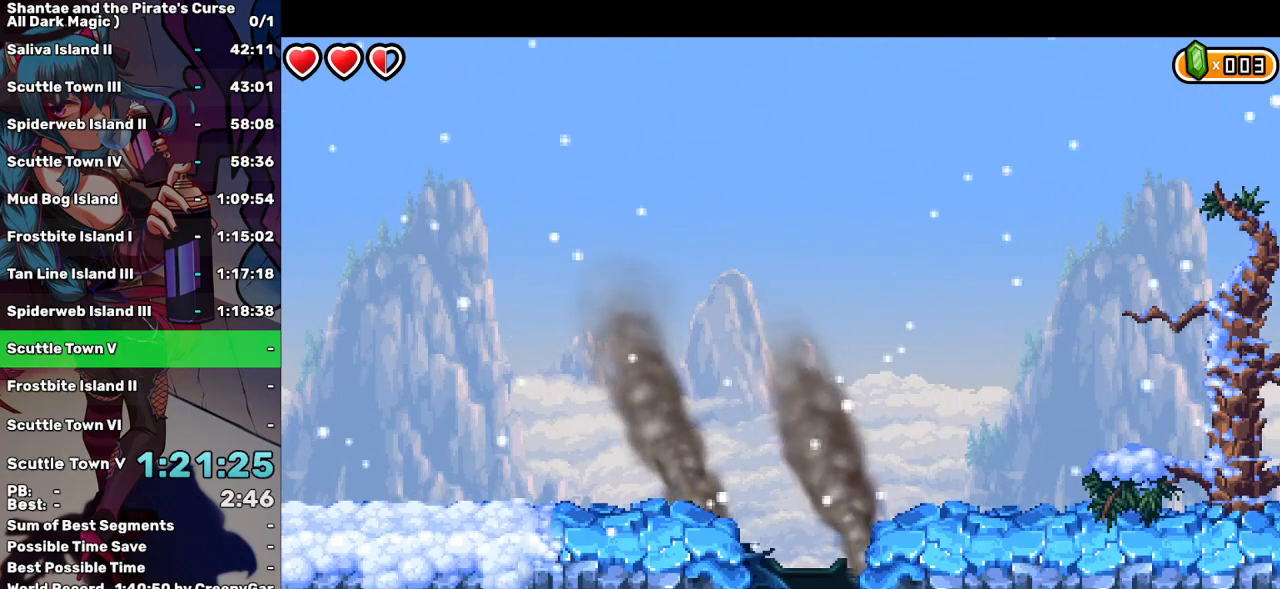
{"keys": ["left"], "events": []}
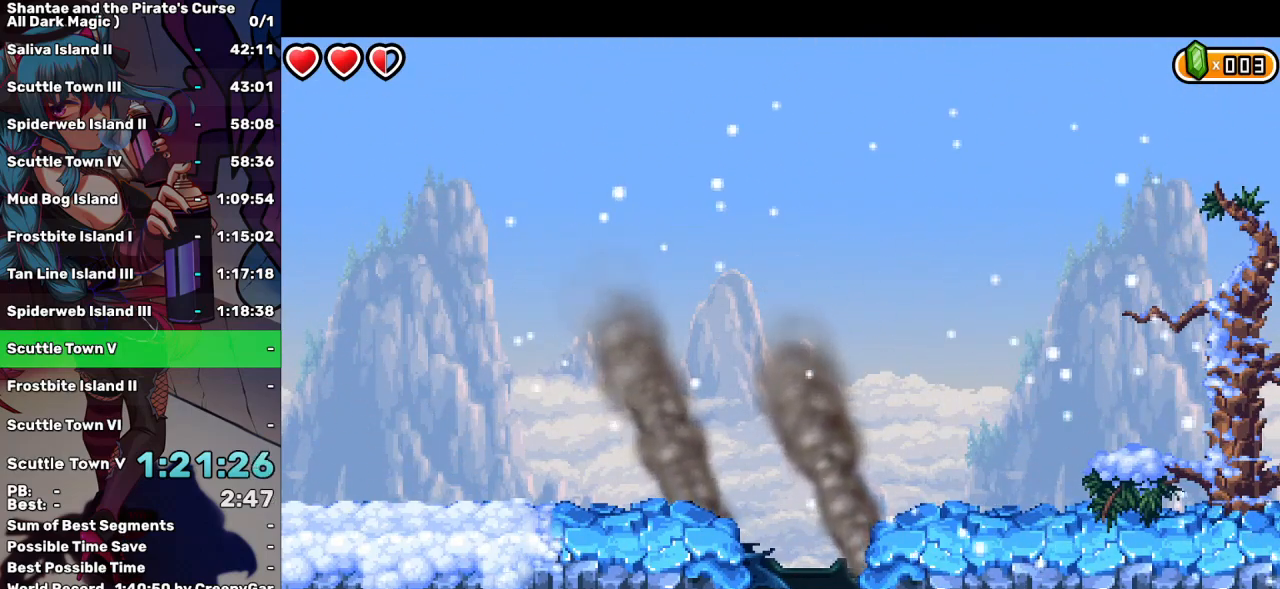
{"keys": ["left"], "events": []}
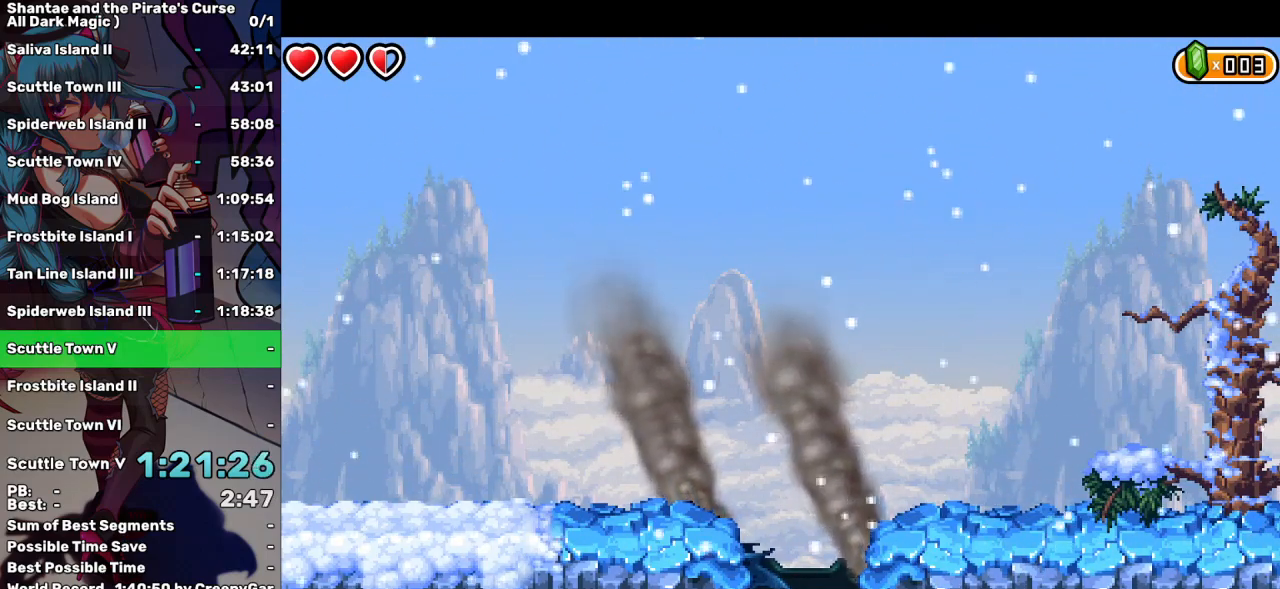
{"keys": ["left"], "events": []}
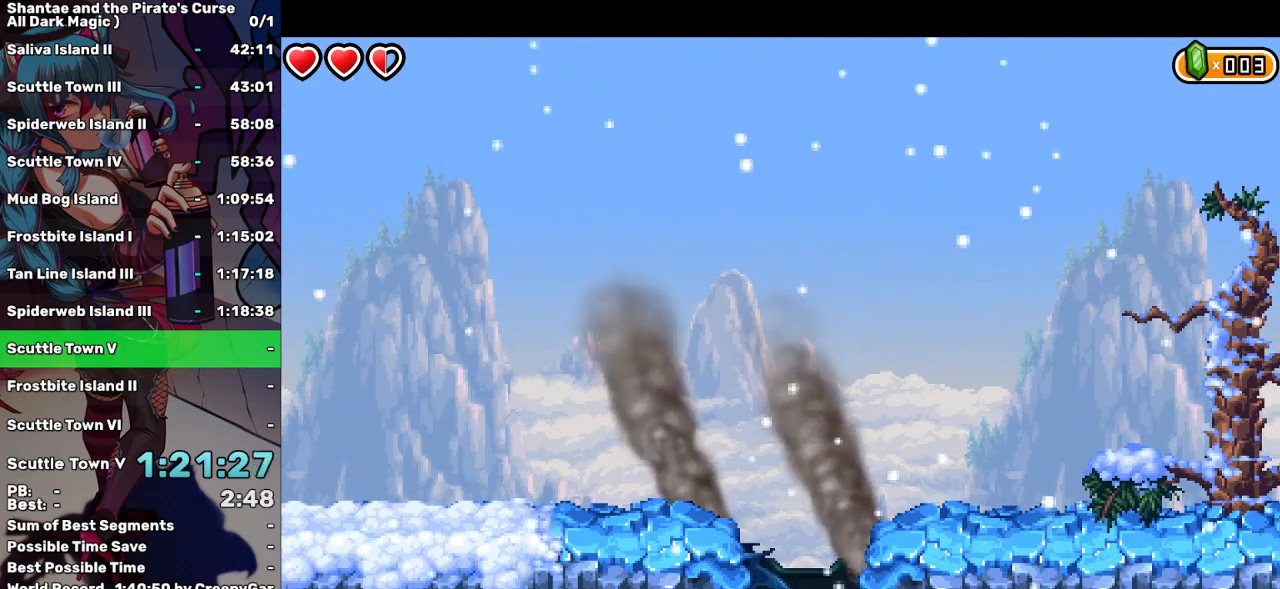
{"keys": ["left"], "events": []}
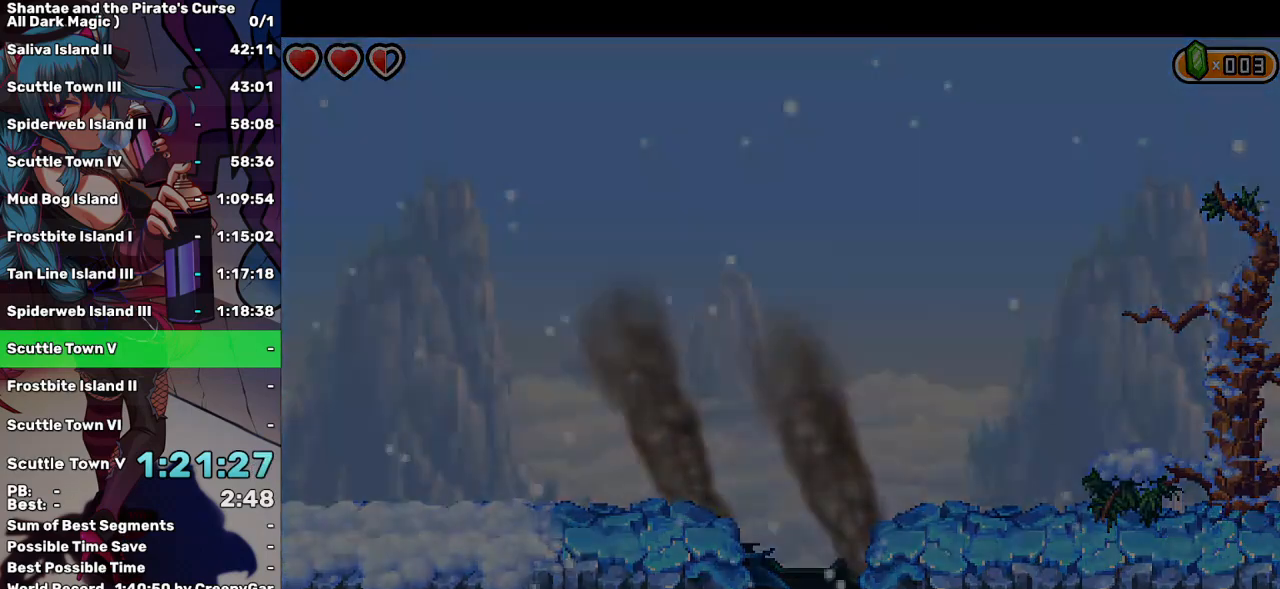
{"keys": ["left"], "events": []}
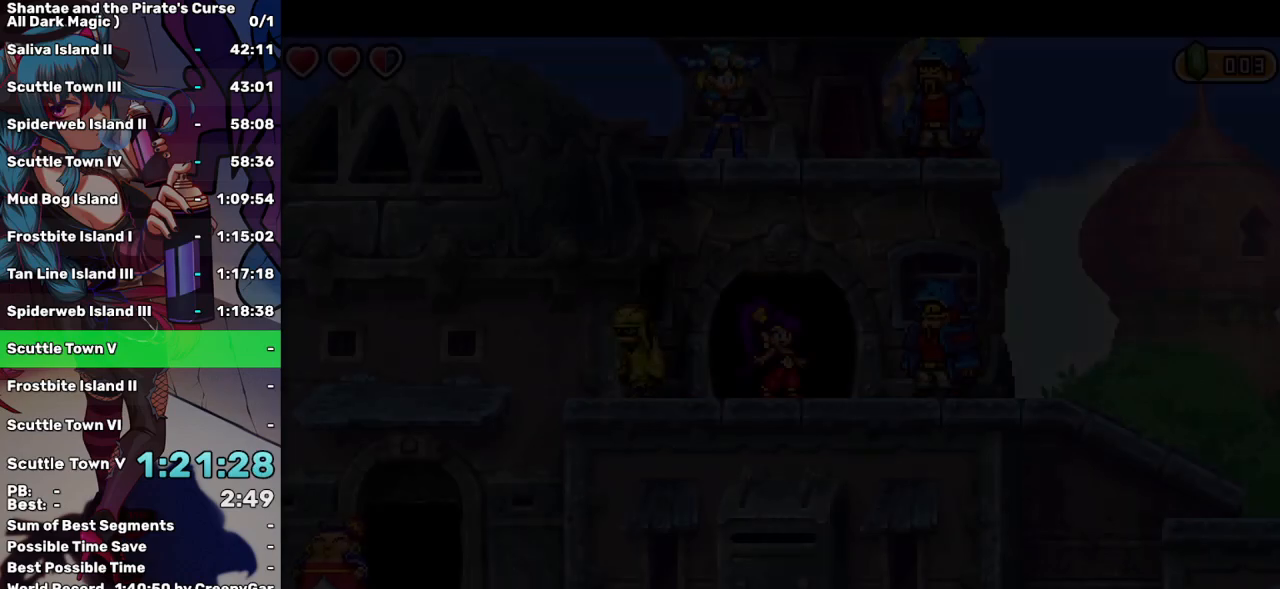
{"keys": ["left"], "events": []}
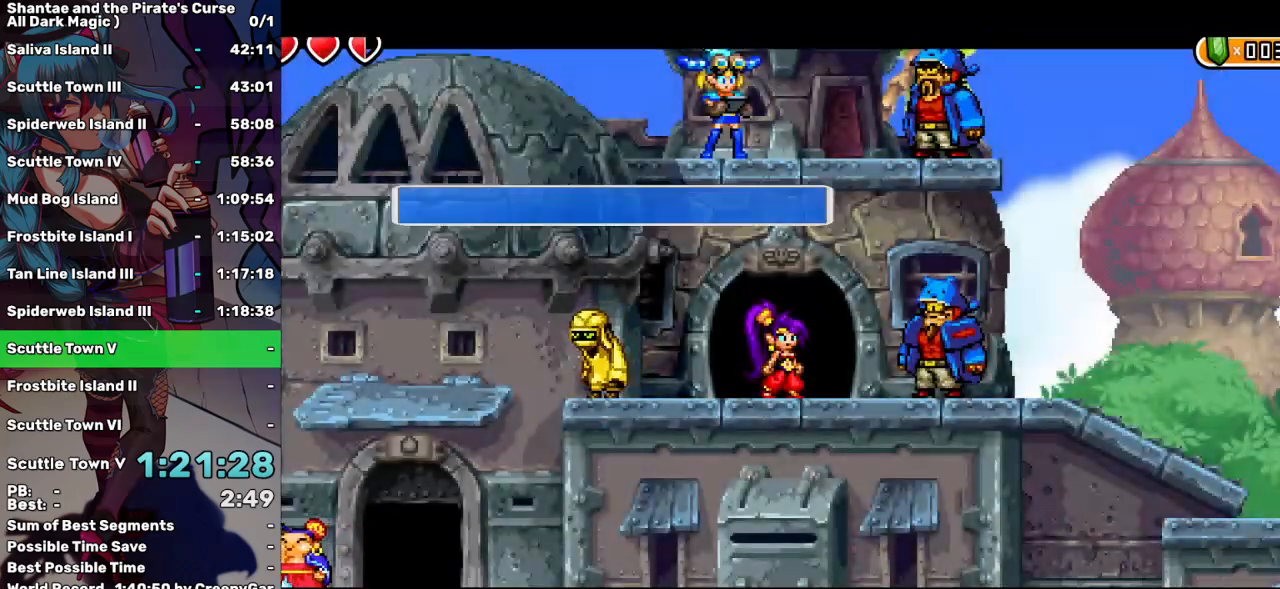
{"keys": ["left"], "events": [[250, "tab", "down"], [333, "tab", "up"]]}
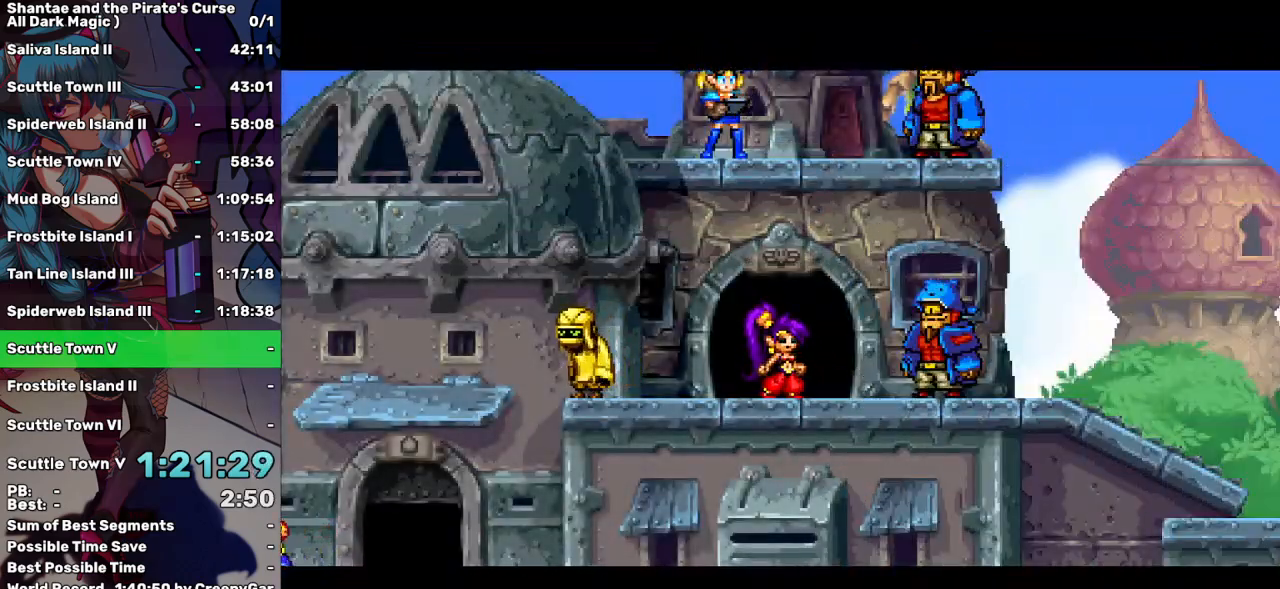
{"keys": ["left"], "events": []}
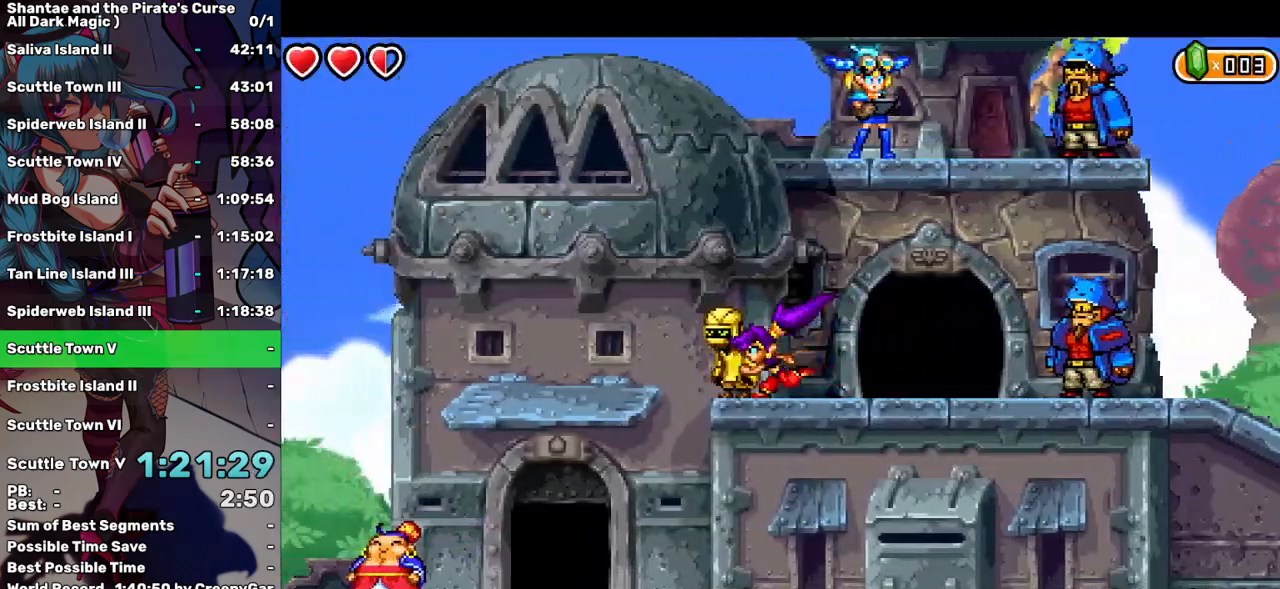
{"keys": ["left"], "events": []}